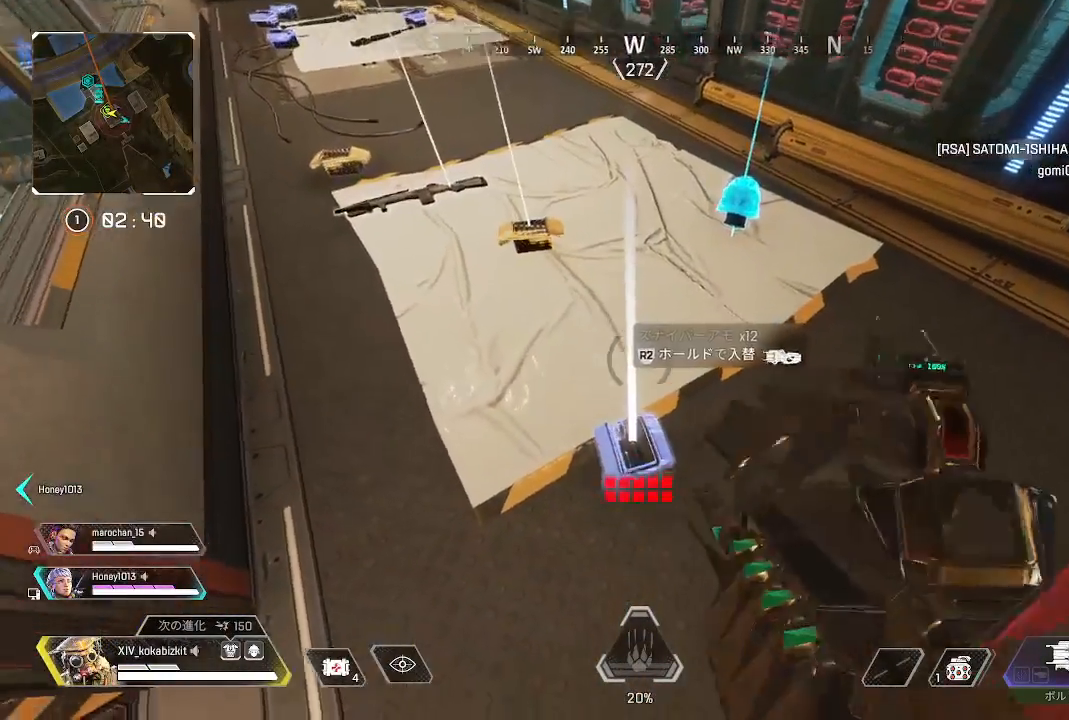
Gameplay with a controller (PlayStation layout); each line is a JSON object with the inputs held at the frame after it. "events" lists button and stick changes between this image and that frame as [ms after this image, input, new state], when the widget could be followed in between.
{"buttons": [], "left_stick": "center", "right_stick": "center", "events": [[117, "left_stick", "up"], [200, "right_stick", "center"], [267, "right_stick", "down-left"], [300, "left_stick", "down"], [417, "right_stick", "center"], [483, "left_stick", "center"]]}
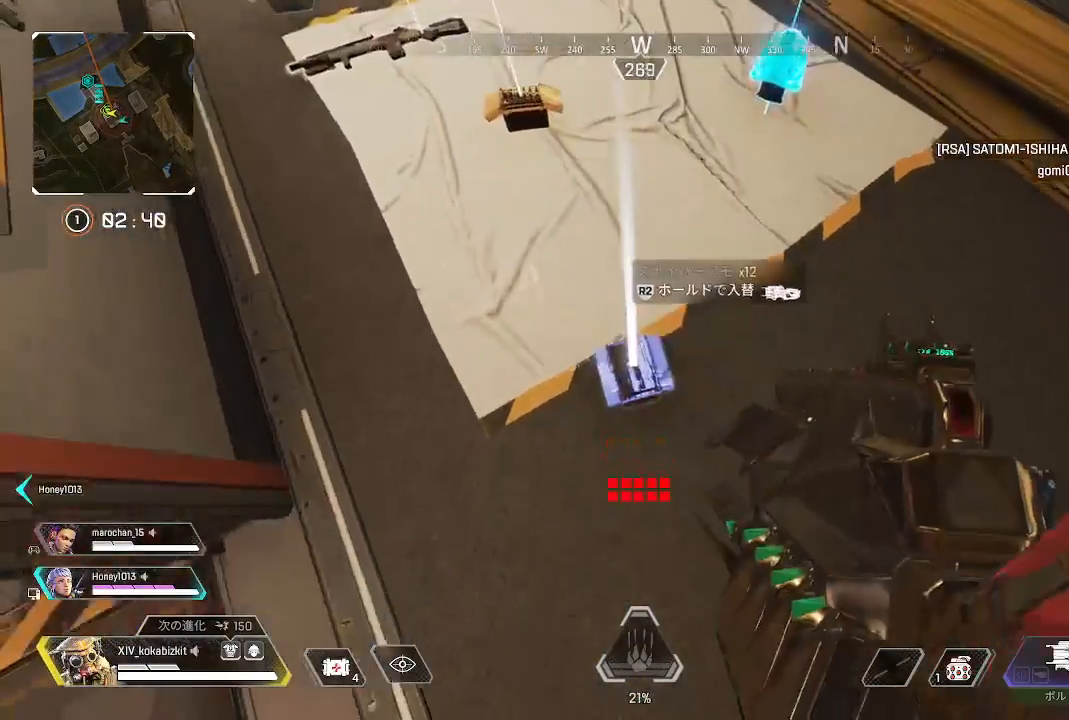
{"buttons": [], "left_stick": "left", "right_stick": "center", "events": [[83, "START", "down"], [200, "START", "up"], [267, "left_stick", "down-left"], [433, "left_stick", "left"]]}
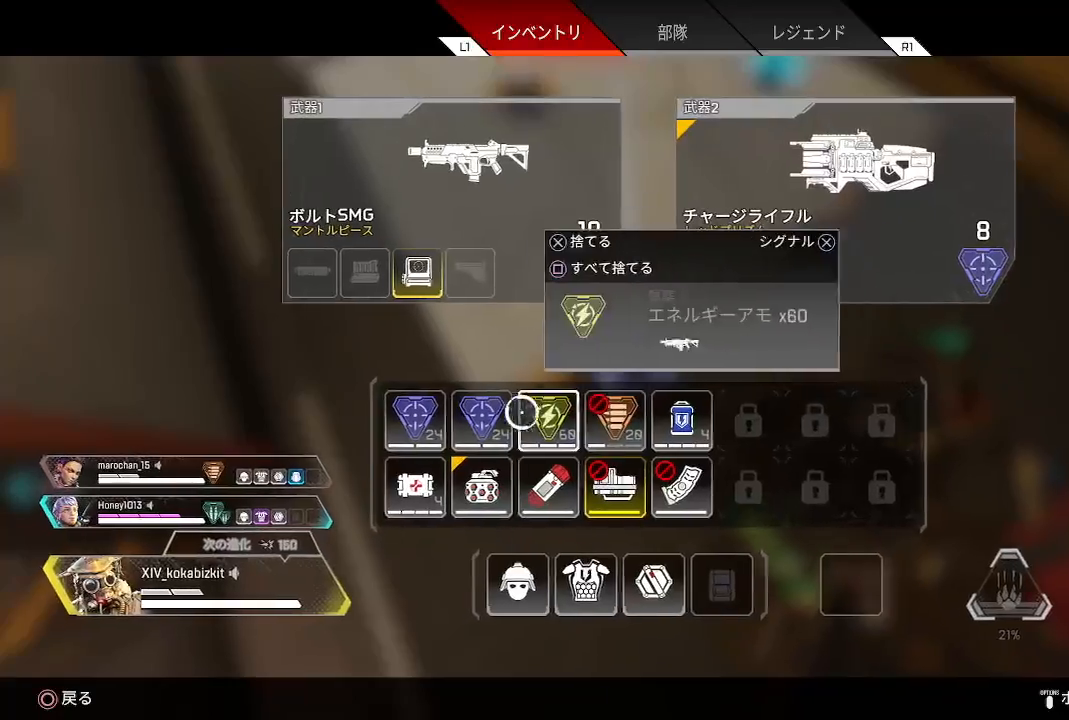
{"buttons": [], "left_stick": "up", "right_stick": "center", "events": [[67, "left_stick", "center"], [150, "left_stick", "down-right"], [250, "left_stick", "center"], [467, "left_stick", "up"]]}
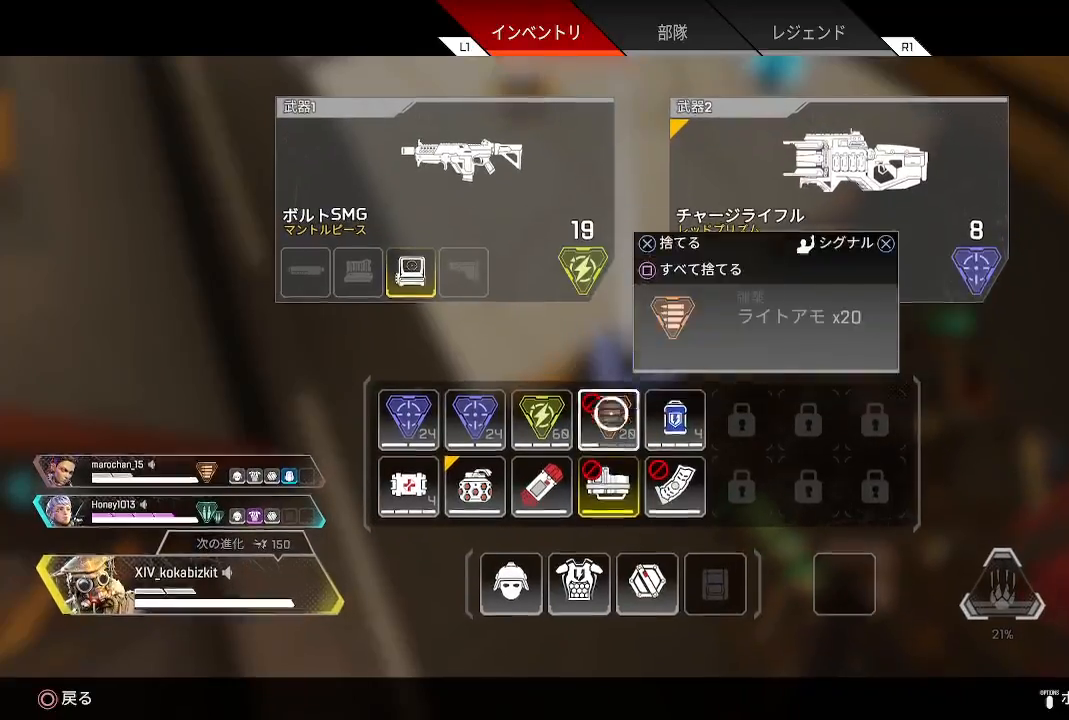
{"buttons": [], "left_stick": "center", "right_stick": "center", "events": [[50, "left_stick", "center"], [67, "SQUARE", "down"], [183, "SQUARE", "up"], [200, "left_stick", "down-left"], [300, "left_stick", "center"]]}
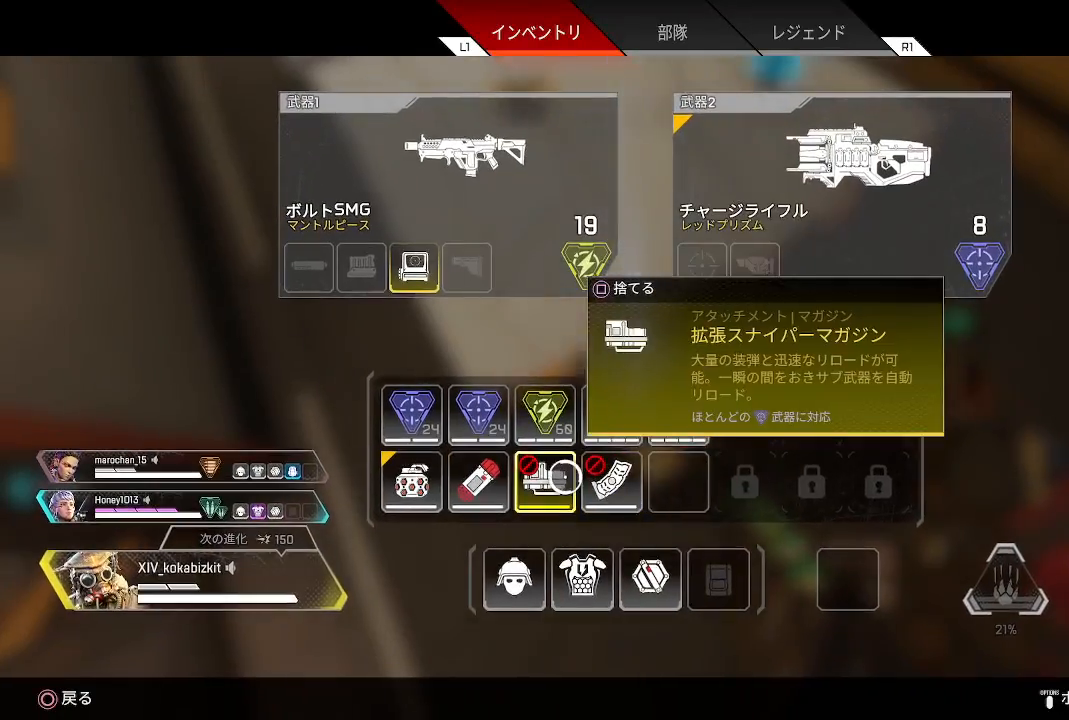
{"buttons": [], "left_stick": "up-right", "right_stick": "center", "events": [[67, "SQUARE", "down"], [150, "SQUARE", "up"], [217, "SQUARE", "down"], [317, "SQUARE", "up"], [383, "START", "down"], [483, "START", "up"], [483, "left_stick", "up-right"]]}
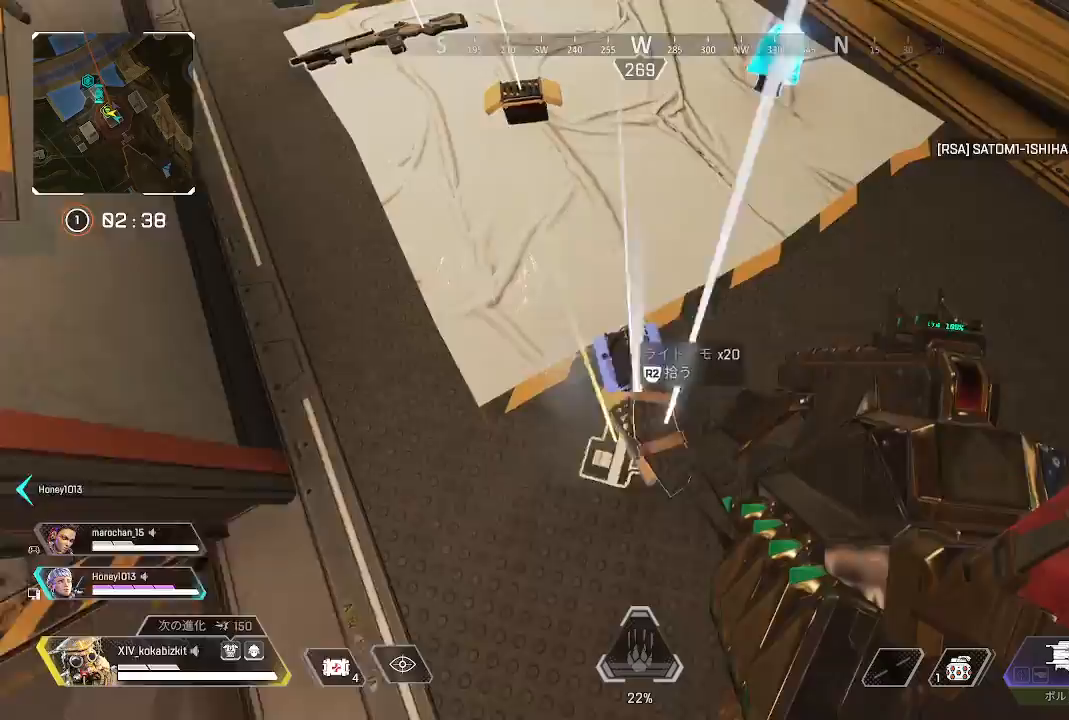
{"buttons": [], "left_stick": "center", "right_stick": "up-left", "events": [[133, "left_stick", "center"], [250, "right_stick", "left"], [450, "right_stick", "up-left"]]}
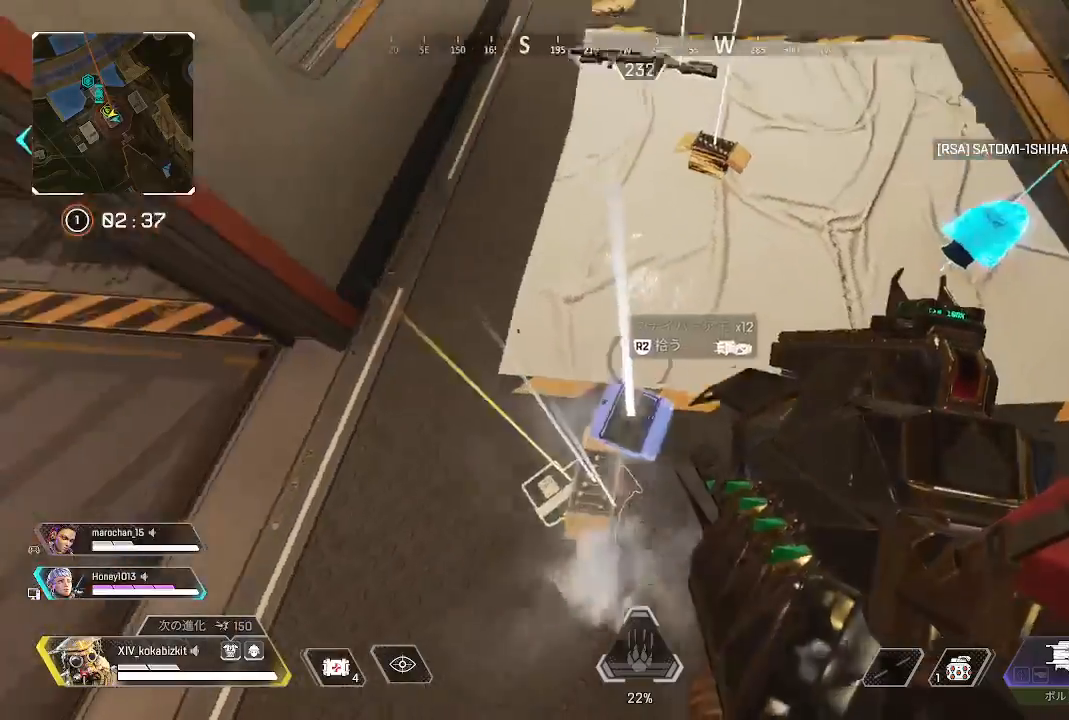
{"buttons": [], "left_stick": "up", "right_stick": "up", "events": [[33, "right_stick", "center"], [233, "R2", "down"], [350, "R2", "up"], [367, "left_stick", "up"], [367, "right_stick", "up-right"], [450, "right_stick", "up"]]}
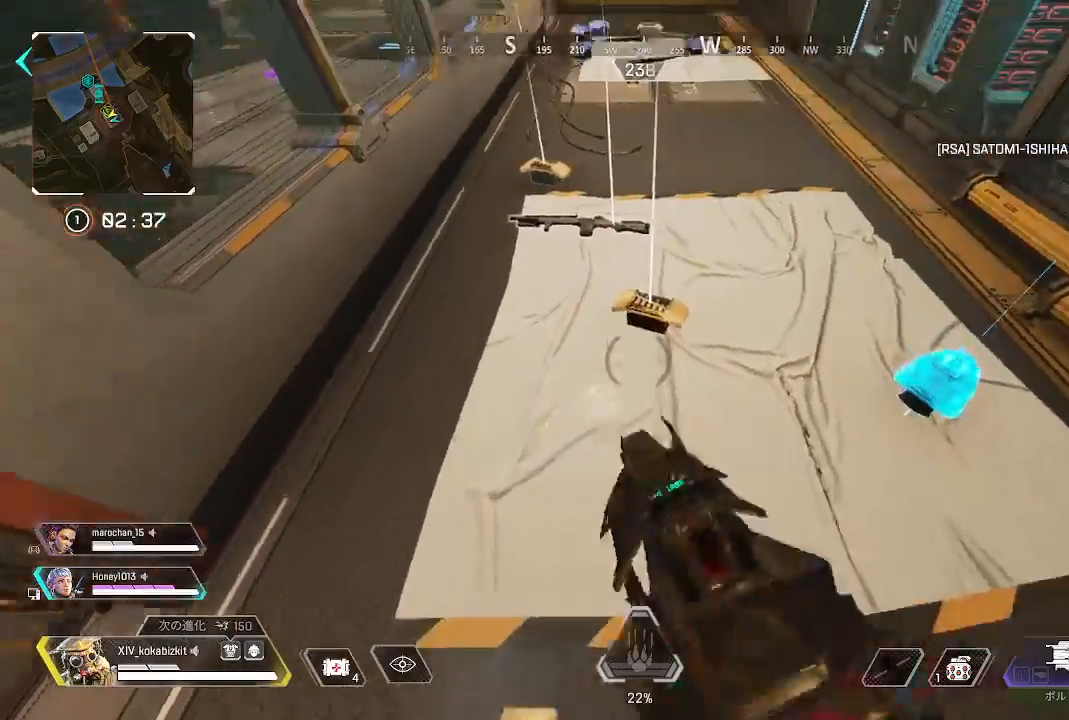
{"buttons": [], "left_stick": "up", "right_stick": "center", "events": [[100, "right_stick", "center"], [317, "right_stick", "up"], [500, "right_stick", "center"]]}
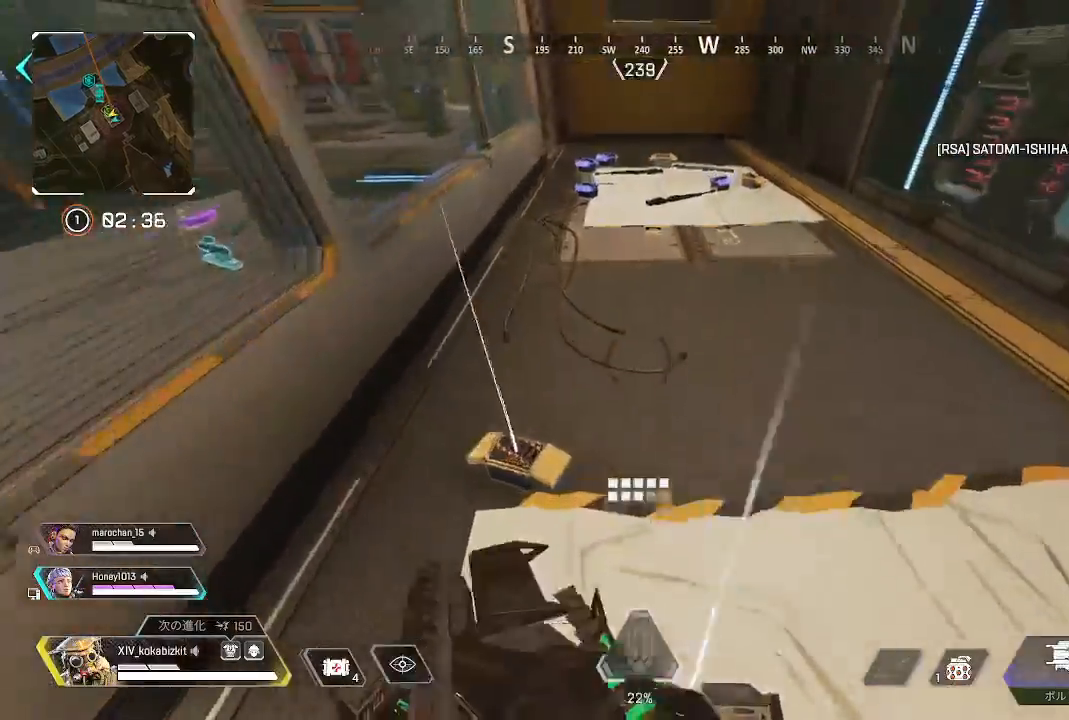
{"buttons": ["R2"], "left_stick": "up", "right_stick": "center", "events": [[83, "right_stick", "up"], [283, "right_stick", "center"], [450, "R2", "down"]]}
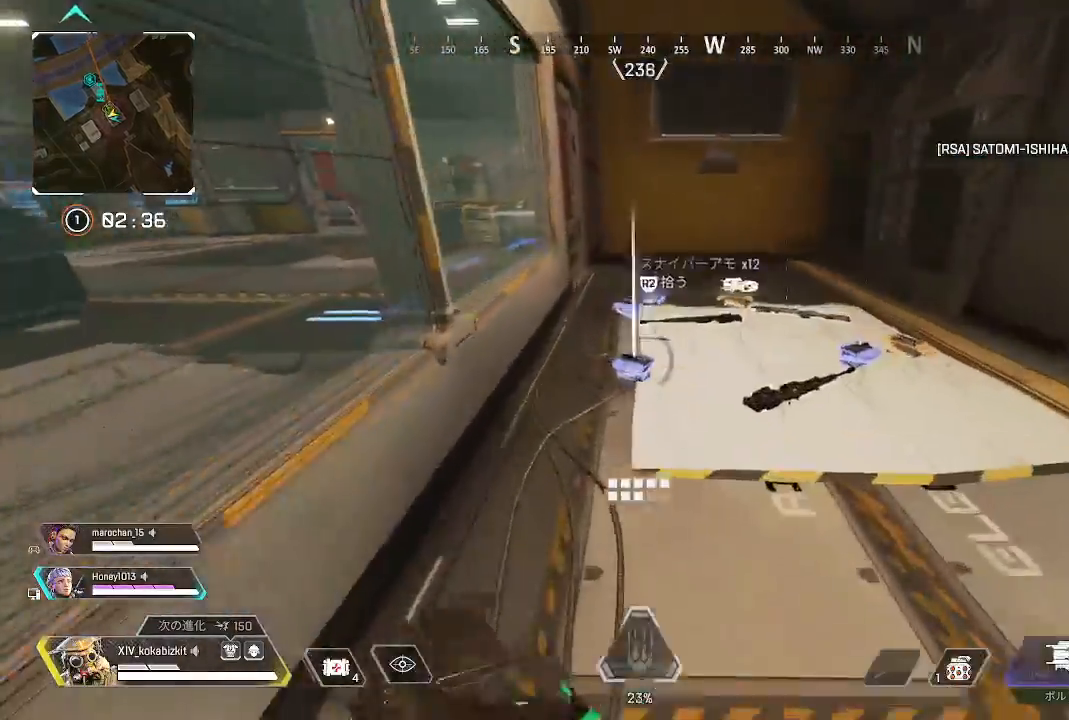
{"buttons": ["R2"], "left_stick": "up", "right_stick": "center", "events": [[33, "R2", "up"], [133, "R2", "down"], [233, "R2", "up"], [317, "R2", "down"], [333, "right_stick", "right"], [400, "R2", "up"], [450, "right_stick", "center"], [483, "R2", "down"]]}
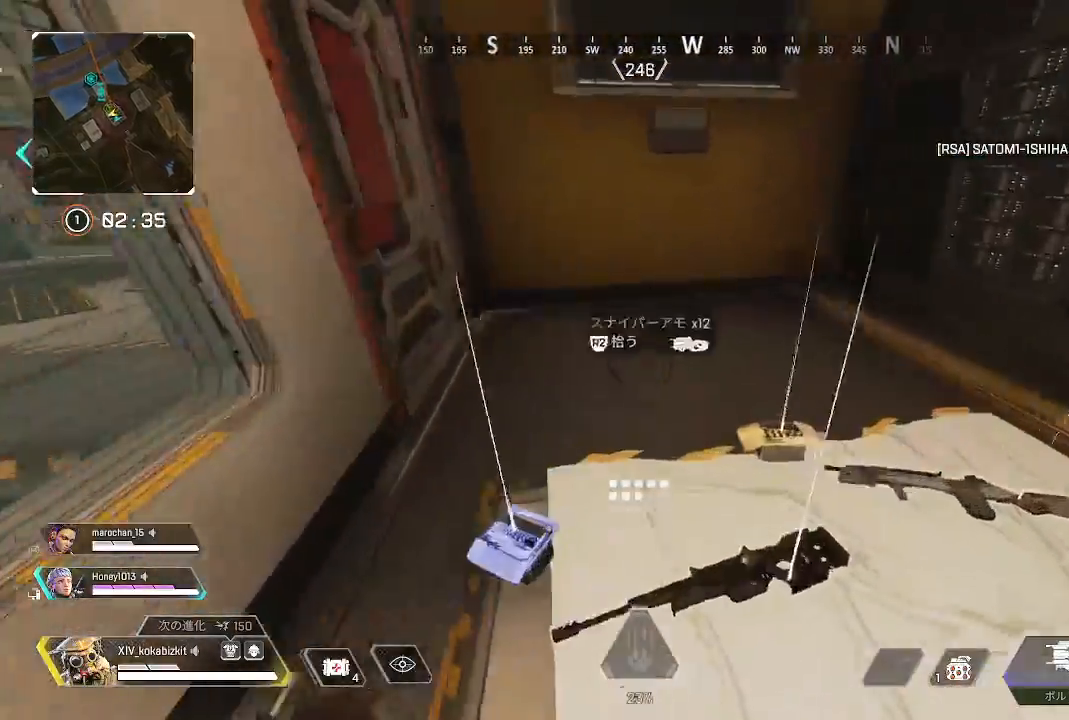
{"buttons": [], "left_stick": "up-right", "right_stick": "center", "events": [[33, "right_stick", "left"], [67, "R2", "up"], [183, "R2", "down"], [200, "left_stick", "up-right"], [300, "R2", "up"], [467, "right_stick", "center"]]}
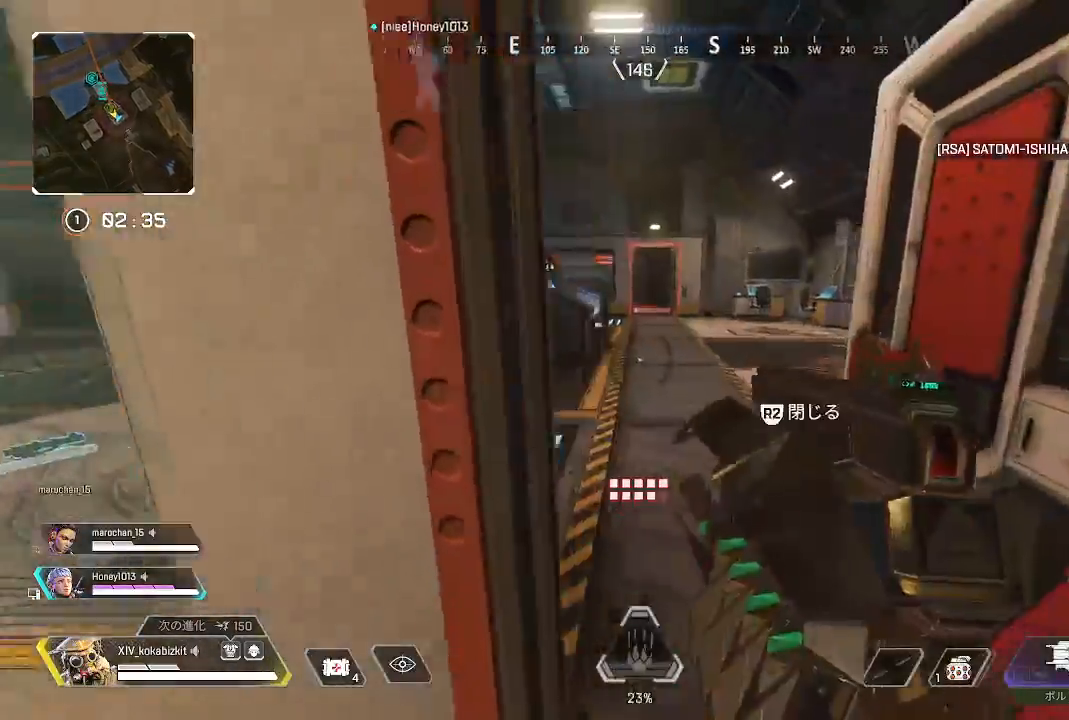
{"buttons": [], "left_stick": "up", "right_stick": "left", "events": [[250, "left_stick", "up"], [317, "right_stick", "left"]]}
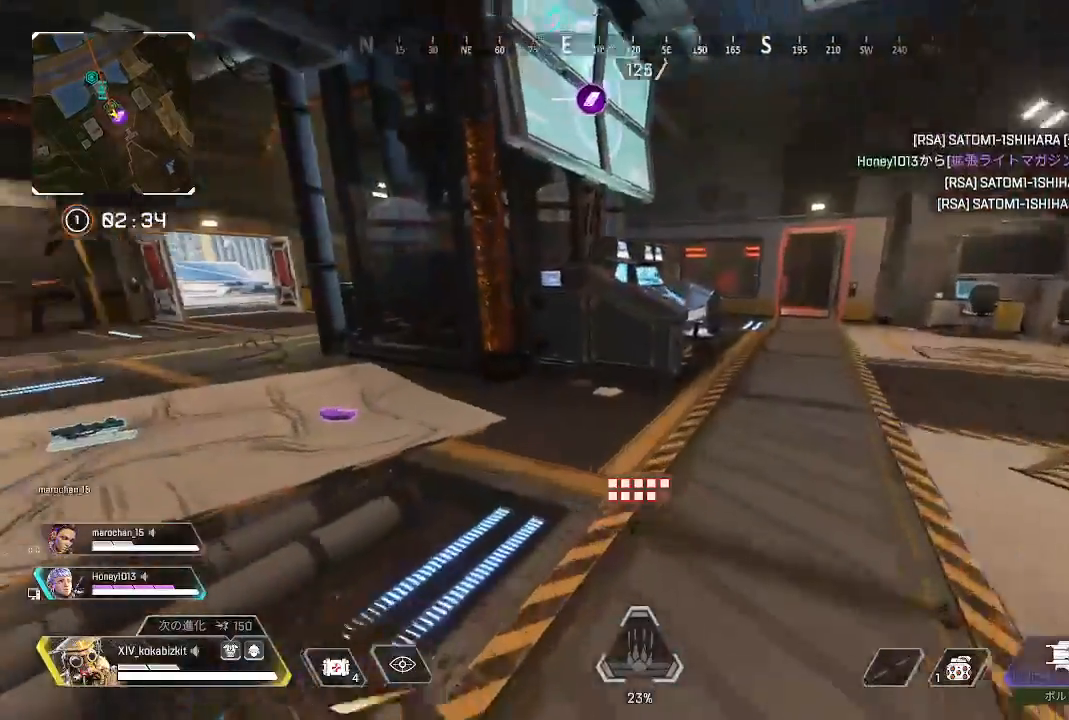
{"buttons": [], "left_stick": "up", "right_stick": "right", "events": [[417, "right_stick", "right"]]}
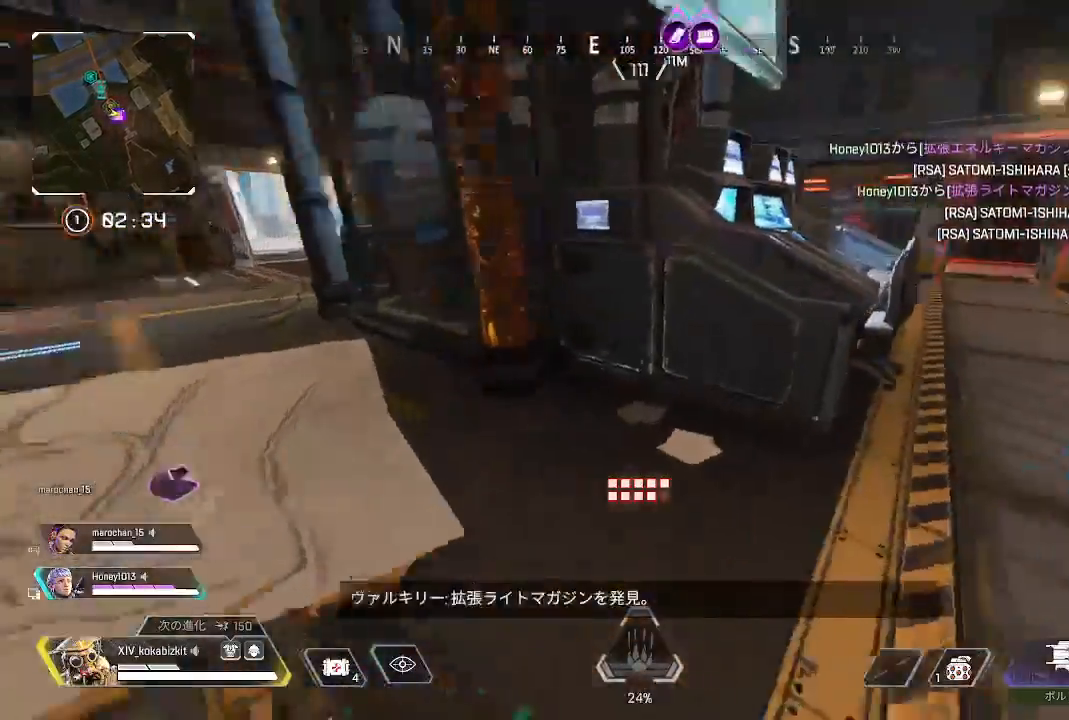
{"buttons": [], "left_stick": "up", "right_stick": "center", "events": [[467, "right_stick", "center"]]}
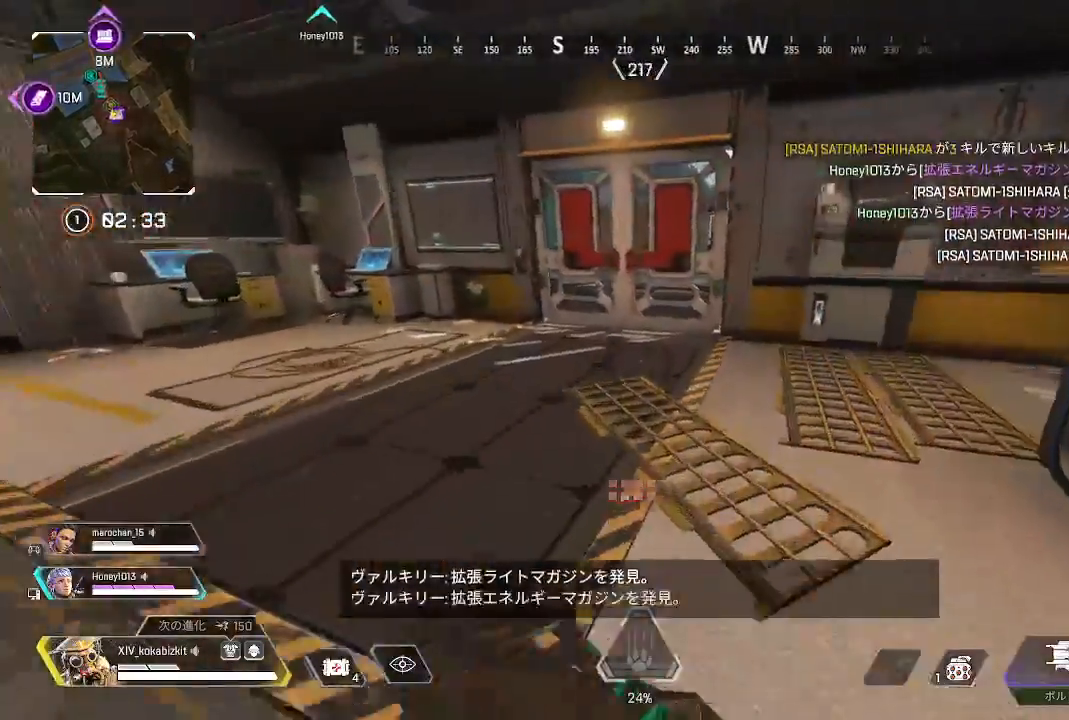
{"buttons": [], "left_stick": "up", "right_stick": "center", "events": [[117, "right_stick", "up-right"], [267, "right_stick", "center"]]}
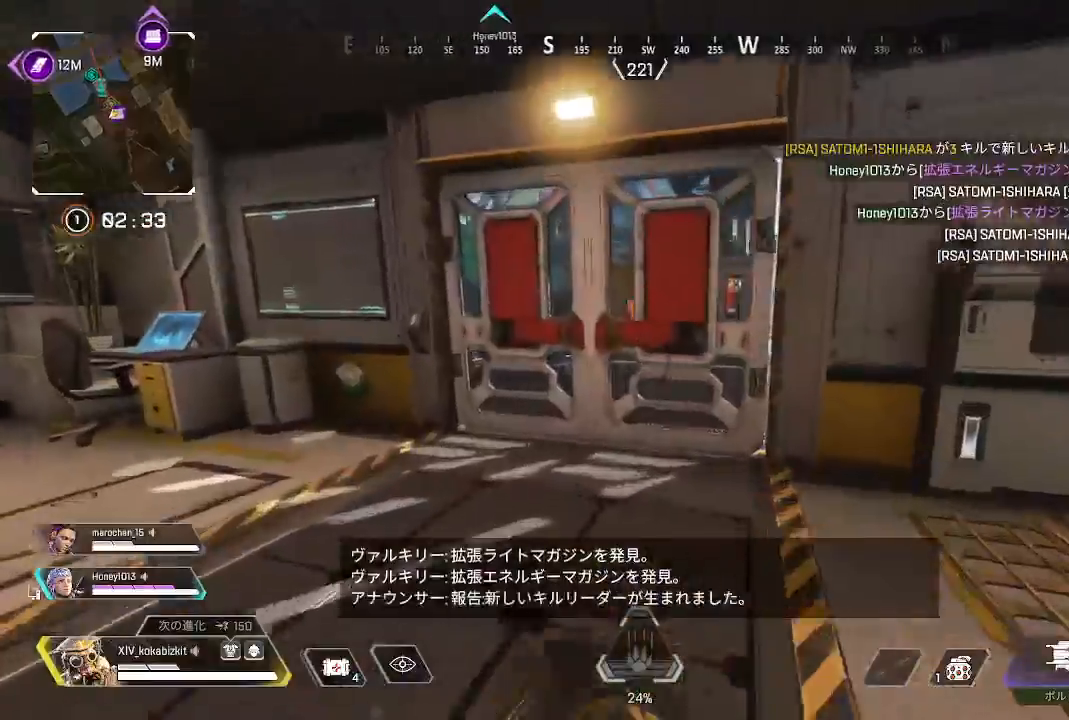
{"buttons": [], "left_stick": "center", "right_stick": "right", "events": [[167, "SQUARE", "down"], [250, "SQUARE", "up"], [433, "right_stick", "right"], [467, "left_stick", "center"]]}
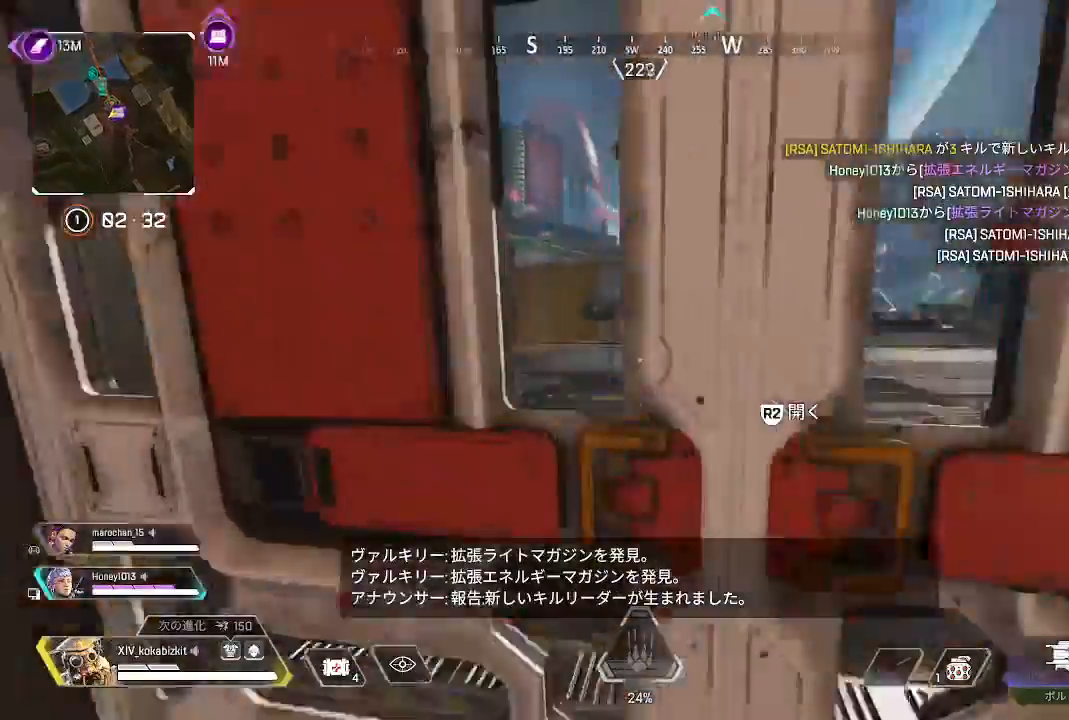
{"buttons": ["SELECT"], "left_stick": "center", "right_stick": "center"}
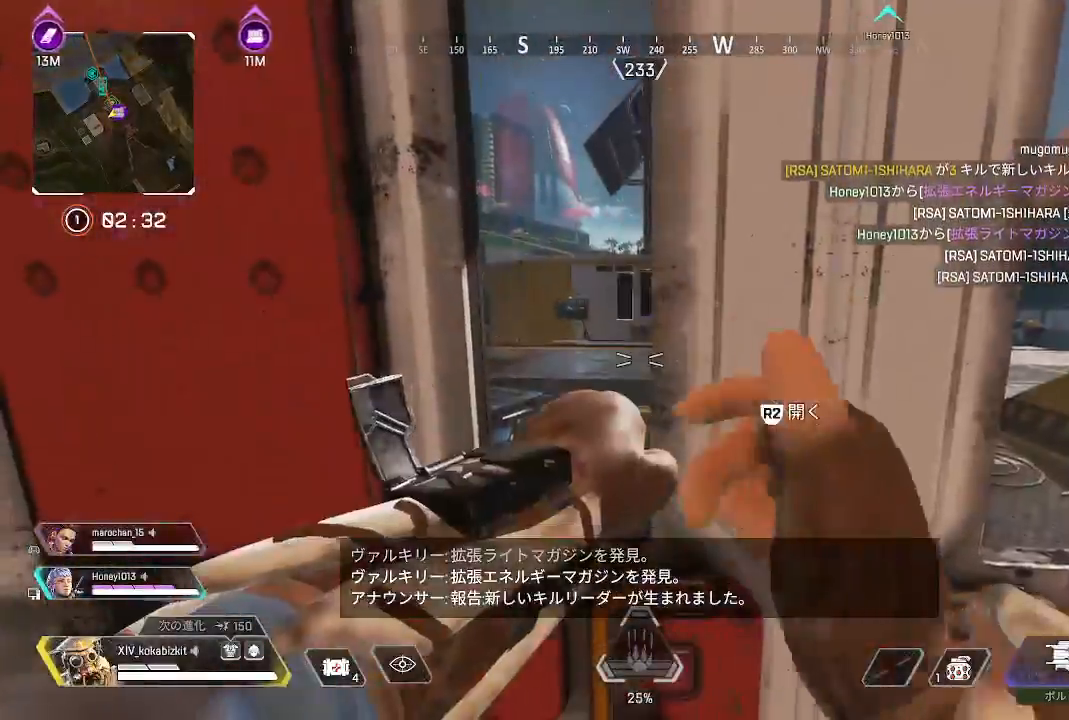
{"buttons": ["R2"], "left_stick": "center", "right_stick": "center", "events": [[50, "SELECT", "up"], [183, "SELECT", "down"], [283, "SELECT", "up"], [400, "SELECT", "down"], [483, "R2", "down"], [483, "SELECT", "up"]]}
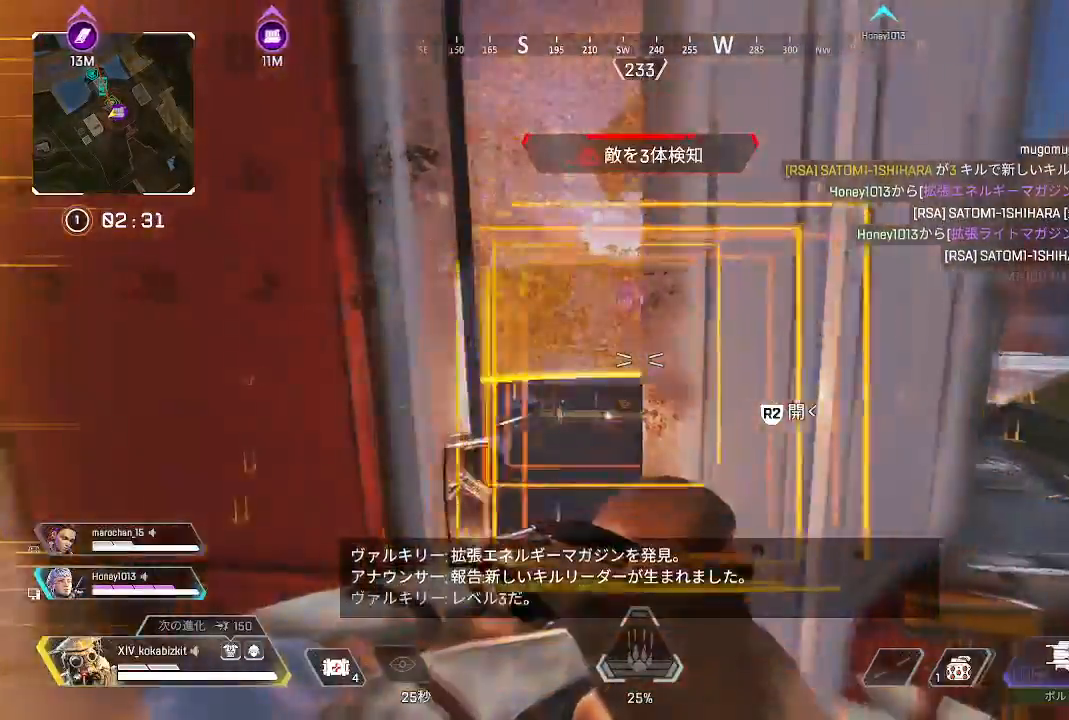
{"buttons": [], "left_stick": "up", "right_stick": "center"}
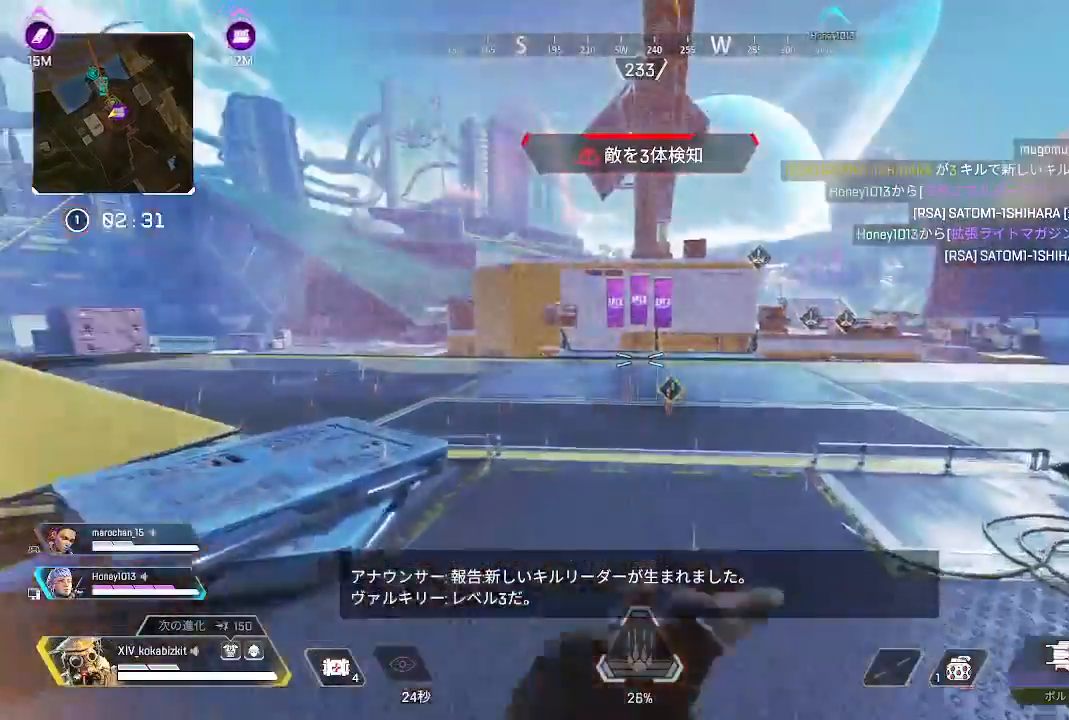
{"buttons": ["L2"], "left_stick": "down", "right_stick": "center", "events": [[283, "L2", "down"], [383, "left_stick", "center"], [433, "left_stick", "down"]]}
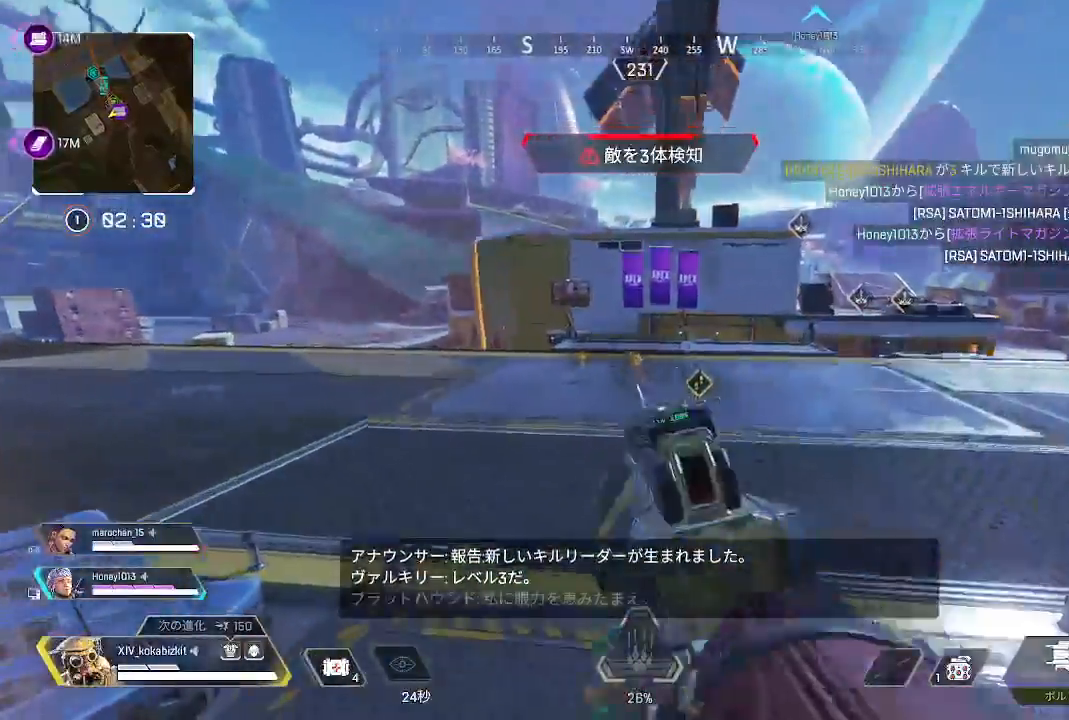
{"buttons": ["L2"], "left_stick": "down", "right_stick": "center", "events": [[50, "left_stick", "up-left"], [133, "left_stick", "center"], [183, "right_stick", "up"], [250, "left_stick", "down"], [483, "right_stick", "center"]]}
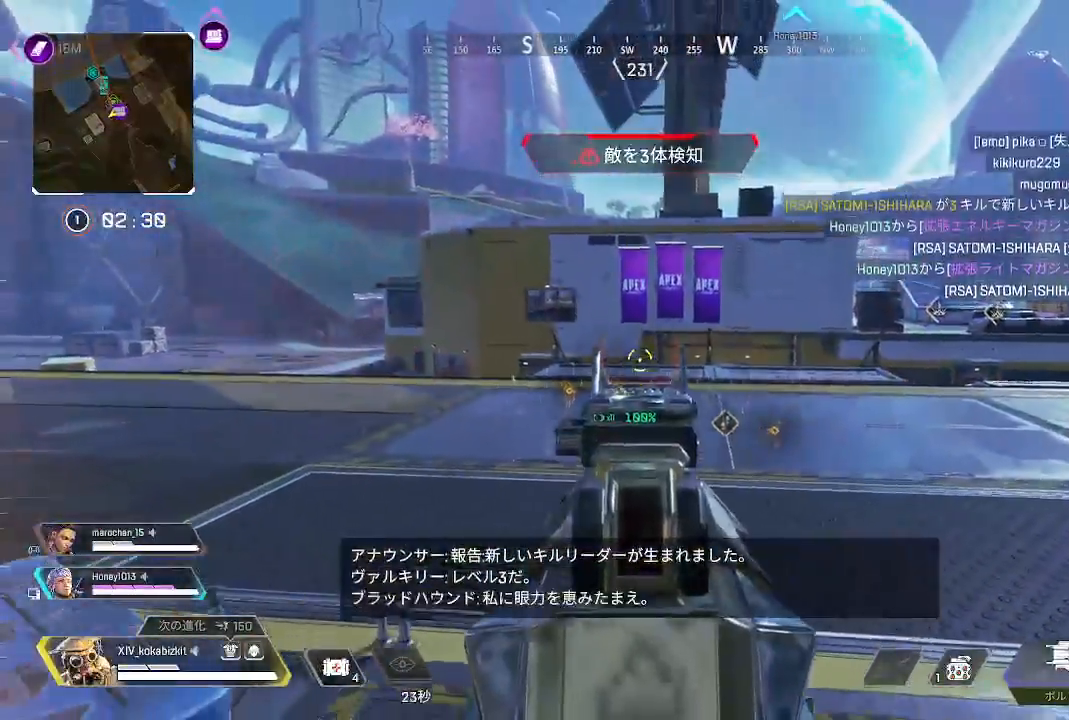
{"buttons": ["L2", "R1"], "left_stick": "down", "right_stick": "center", "events": [[17, "SELECT", "down"], [133, "right_stick", "left"], [233, "SELECT", "up"], [367, "right_stick", "up-right"], [417, "R1", "down"], [467, "right_stick", "center"]]}
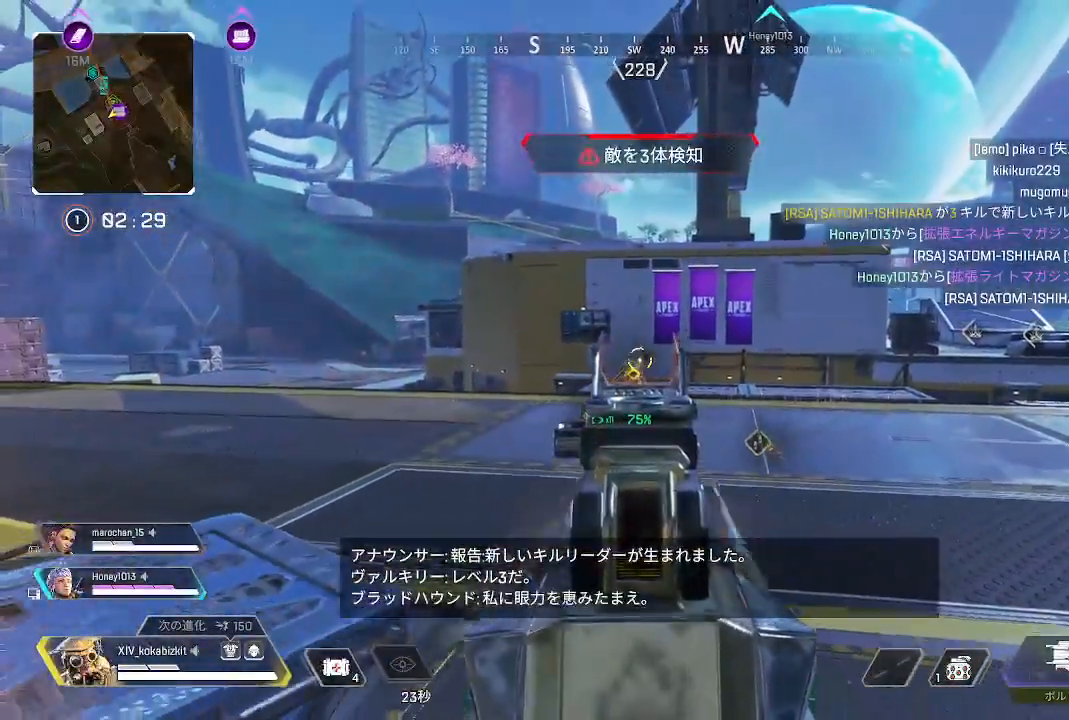
{"buttons": ["L2"], "left_stick": "down-left", "right_stick": "down-left", "events": [[17, "R1", "up"], [133, "SELECT", "down"], [150, "right_stick", "down-left"], [450, "SELECT", "up"], [467, "left_stick", "down-left"]]}
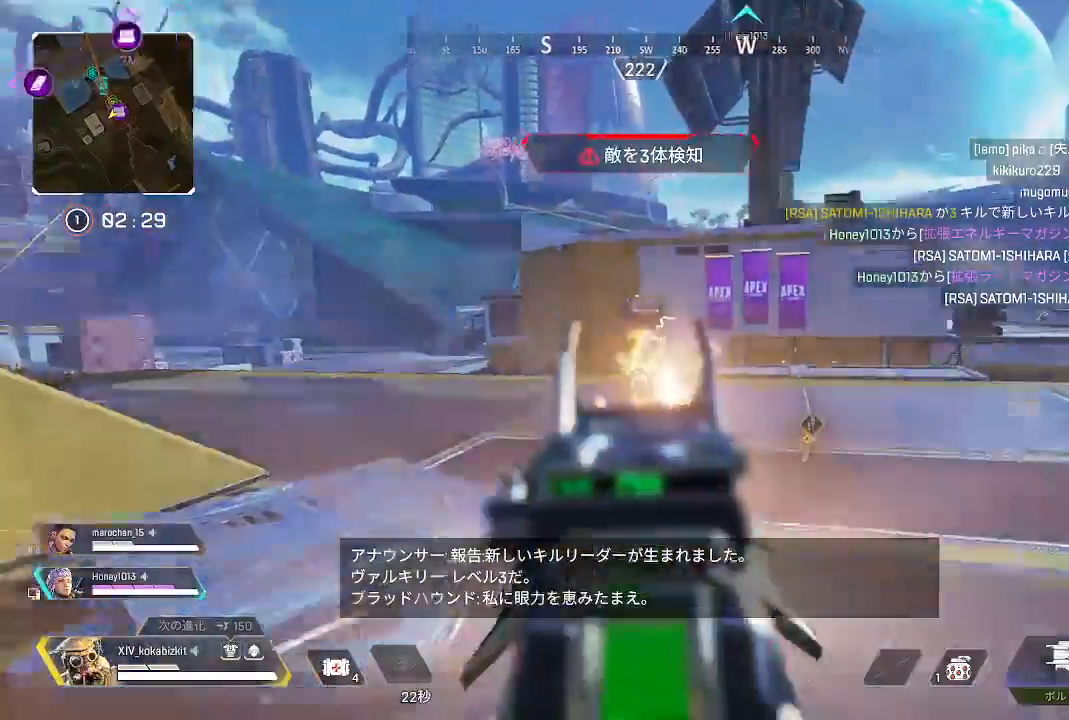
{"buttons": [], "left_stick": "down", "right_stick": "center", "events": [[33, "L2", "up"], [33, "right_stick", "center"], [217, "L1", "down"], [300, "left_stick", "up"], [333, "L1", "up"], [467, "left_stick", "down"]]}
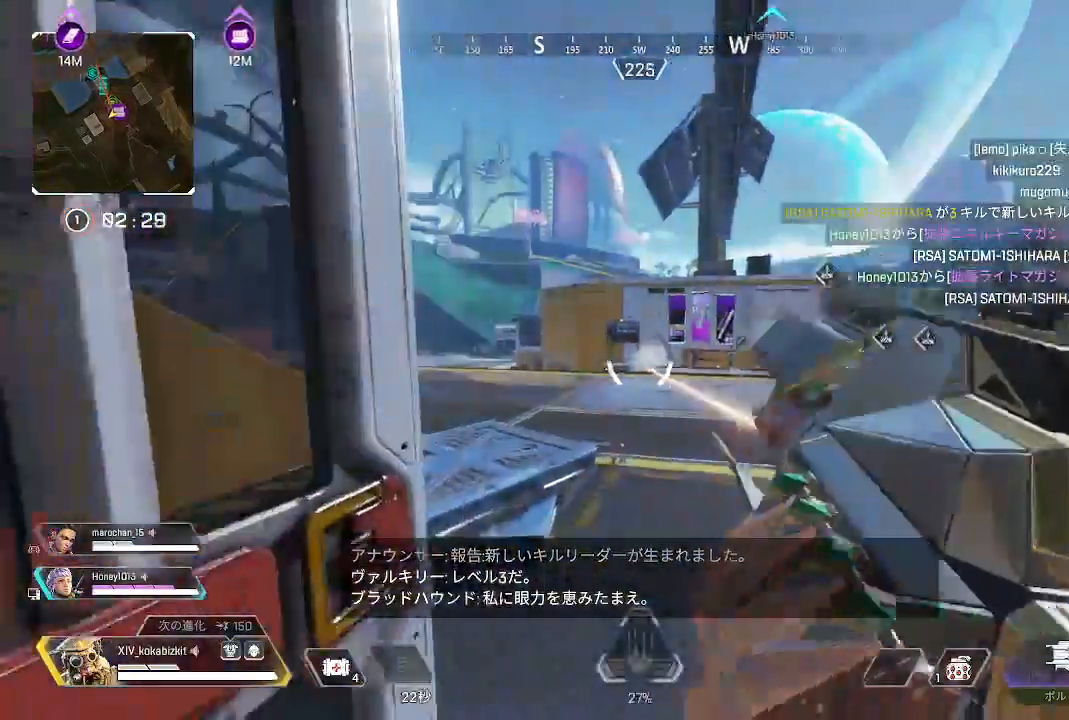
{"buttons": [], "left_stick": "up", "right_stick": "center", "events": [[33, "TRIANGLE", "down"], [83, "L1", "down"], [117, "TRIANGLE", "up"], [150, "left_stick", "up"], [450, "L1", "up"]]}
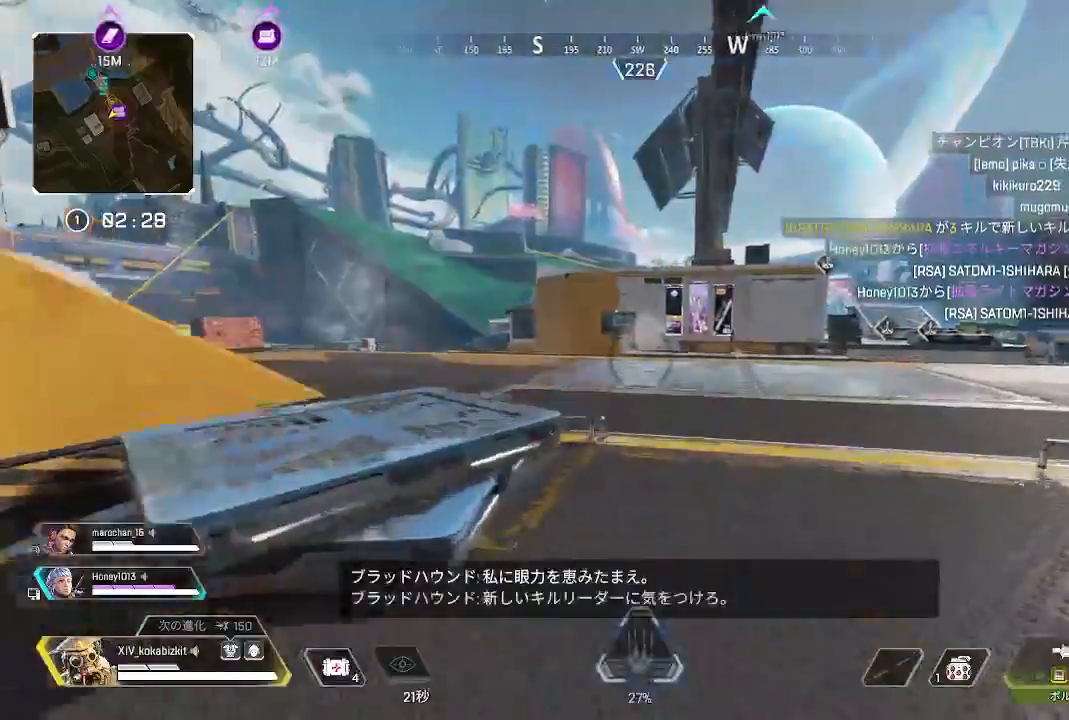
{"buttons": [], "left_stick": "up", "right_stick": "center", "events": []}
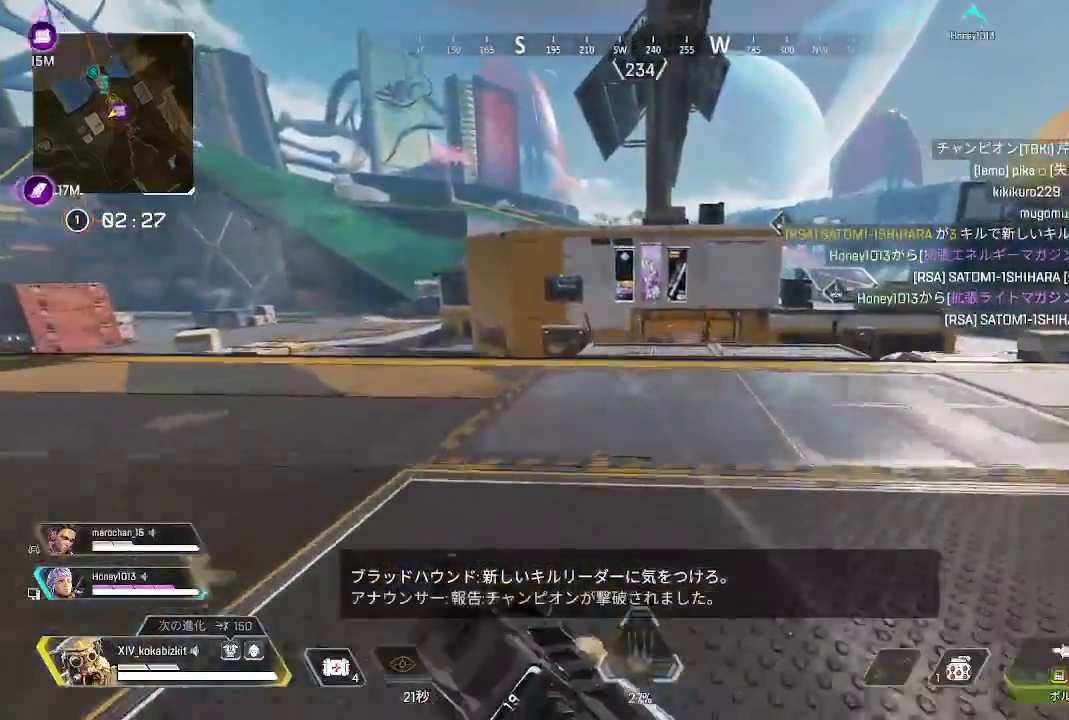
{"buttons": [], "left_stick": "up-left", "right_stick": "center", "events": [[217, "left_stick", "up-left"], [233, "L1", "down"], [483, "L1", "up"]]}
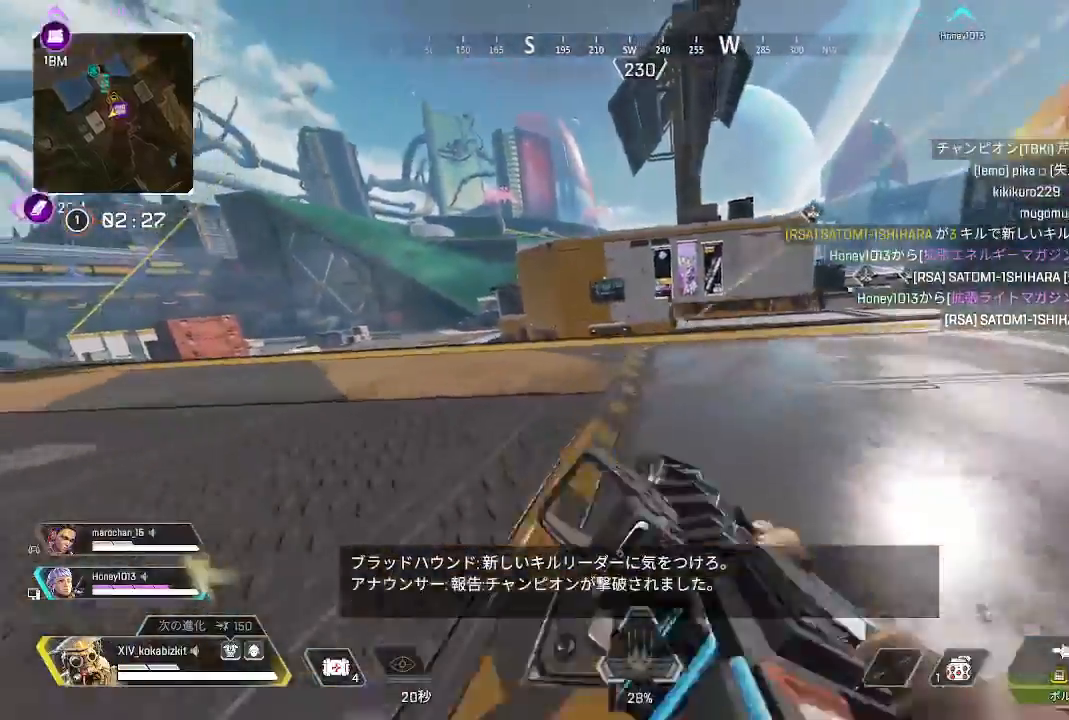
{"buttons": ["L2"], "left_stick": "up-left", "right_stick": "down", "events": [[100, "L2", "down"], [383, "right_stick", "down"]]}
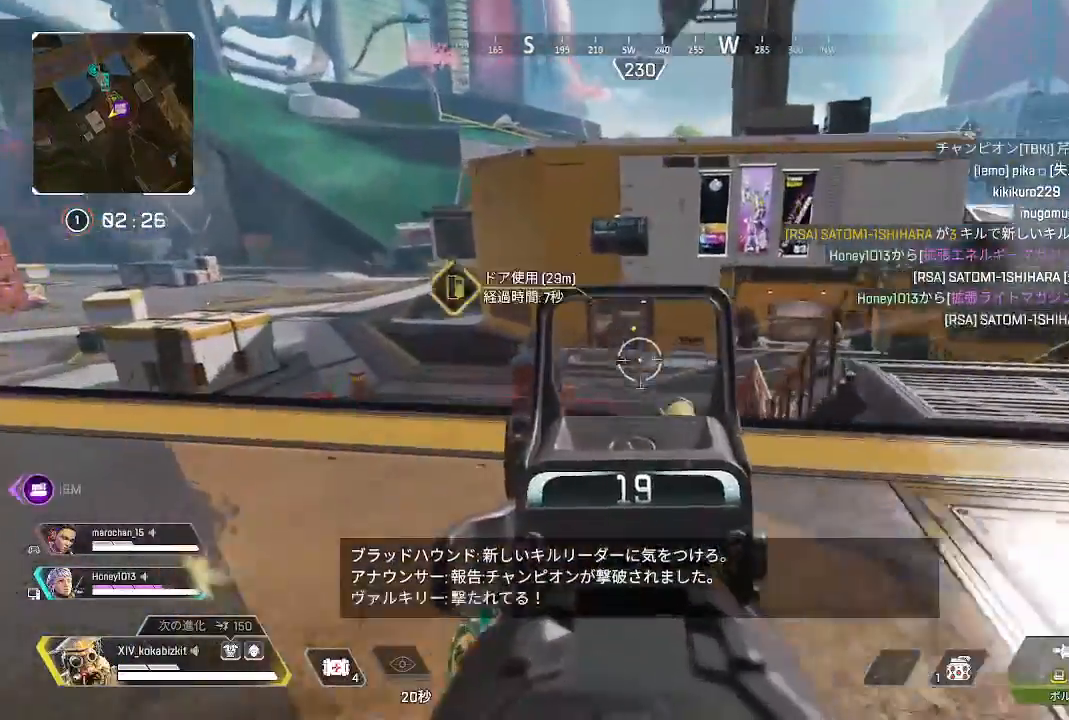
{"buttons": ["L2"], "left_stick": "up-left", "right_stick": "up-right", "events": [[200, "right_stick", "down-right"], [467, "right_stick", "up-right"]]}
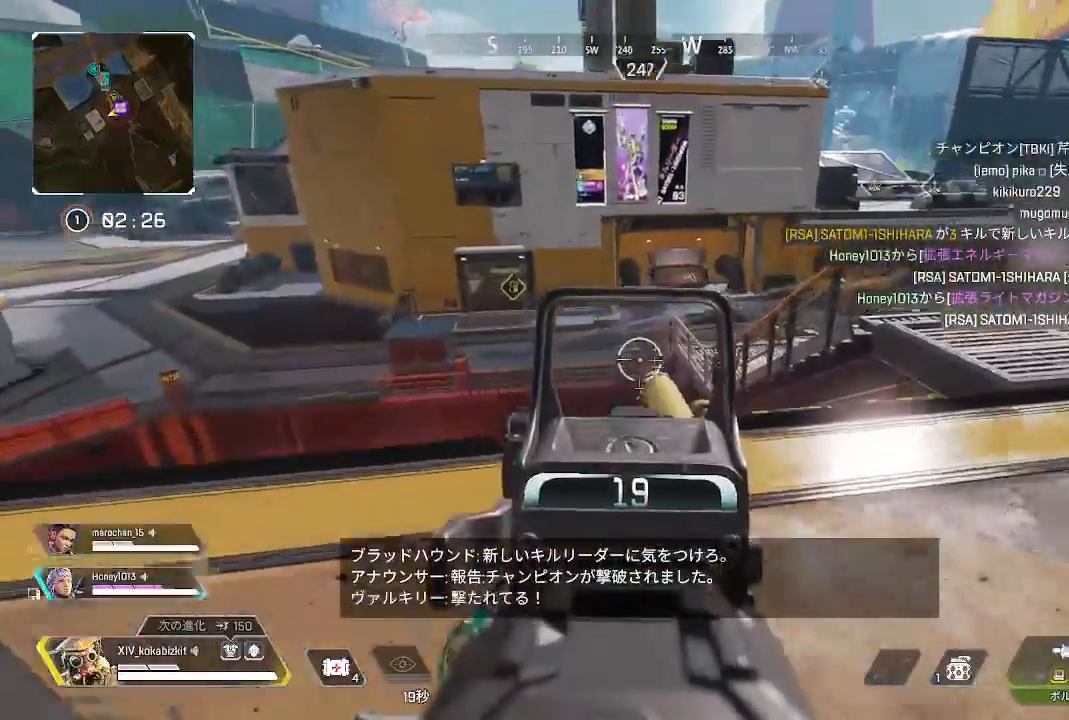
{"buttons": ["SQUARE"], "left_stick": "down-left", "right_stick": "center", "events": [[67, "right_stick", "center"], [367, "L2", "up"], [383, "left_stick", "down-left"], [483, "SQUARE", "down"]]}